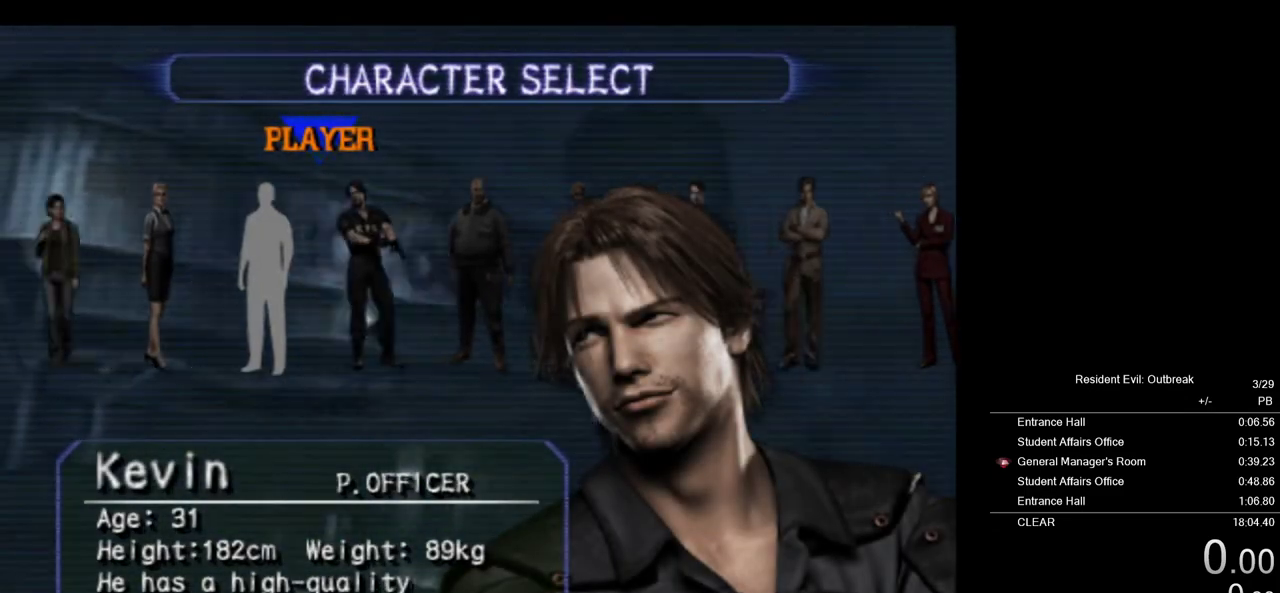
Gameplay with a controller (PlayStation layout); each line is a JSON object with the inputs held at the frame after it. "events" lists button and stick changes between this image and that frame as [ms after this image, input, new state], when the widget could be followed in between. Not read: TOUCHPAD.
{"buttons": ["DPAD_UP"], "left_stick": "center", "right_stick": "center", "events": [[67, "DPAD_UP", "down"]]}
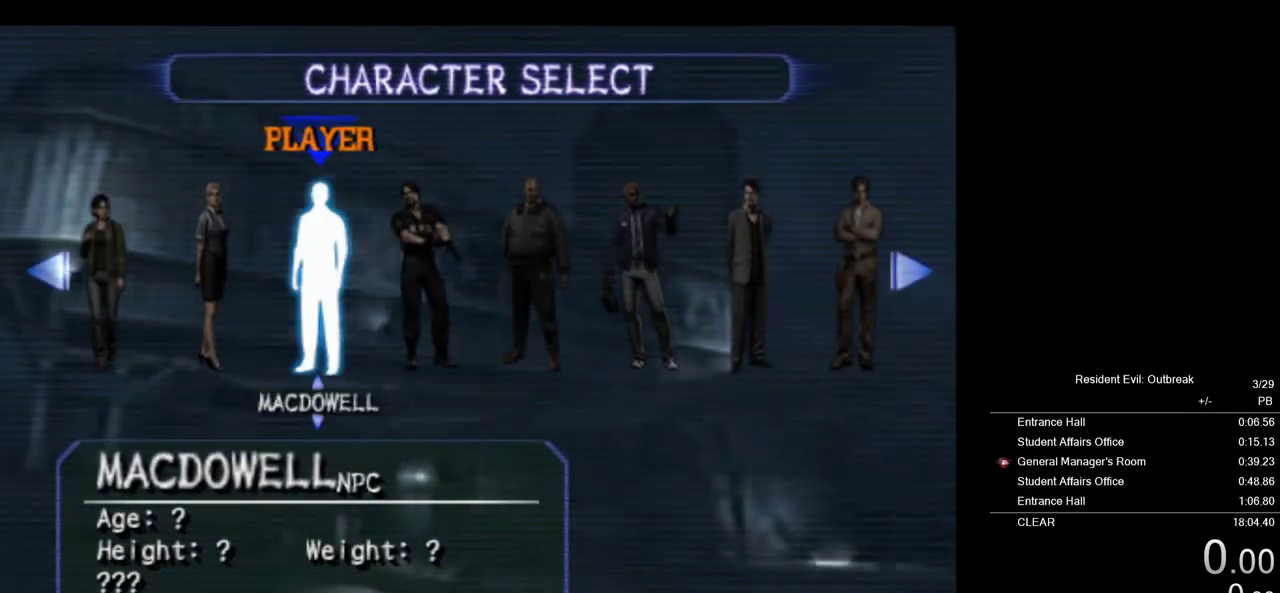
{"buttons": ["DPAD_UP"], "left_stick": "center", "right_stick": "center", "events": []}
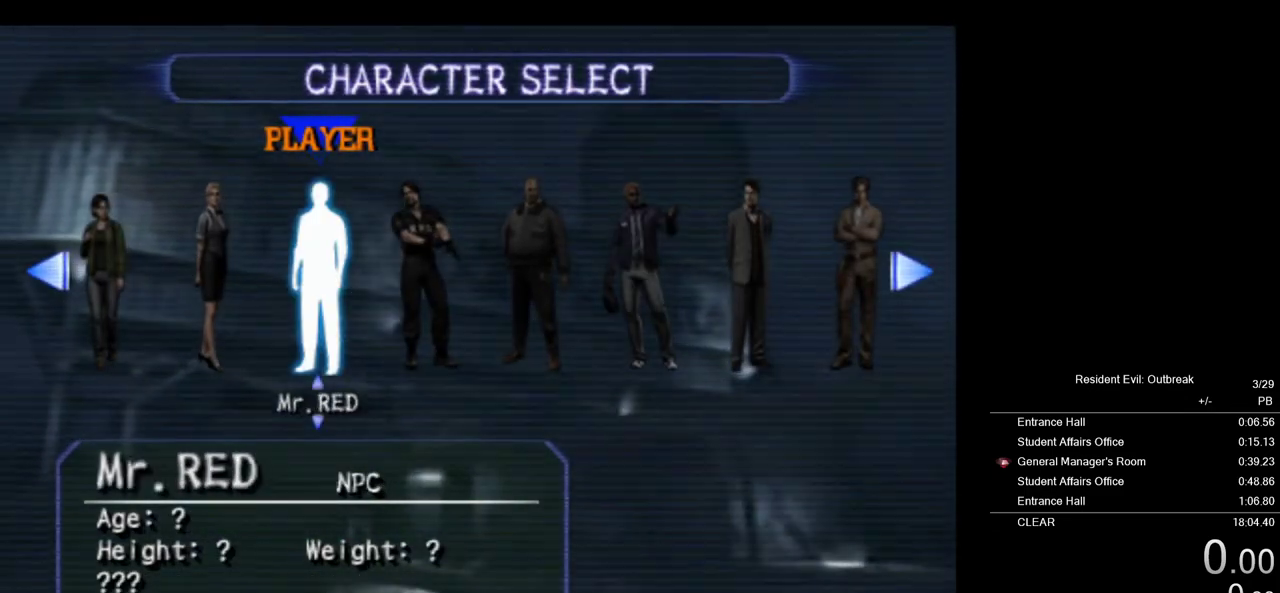
{"buttons": ["DPAD_UP"], "left_stick": "center", "right_stick": "center", "events": []}
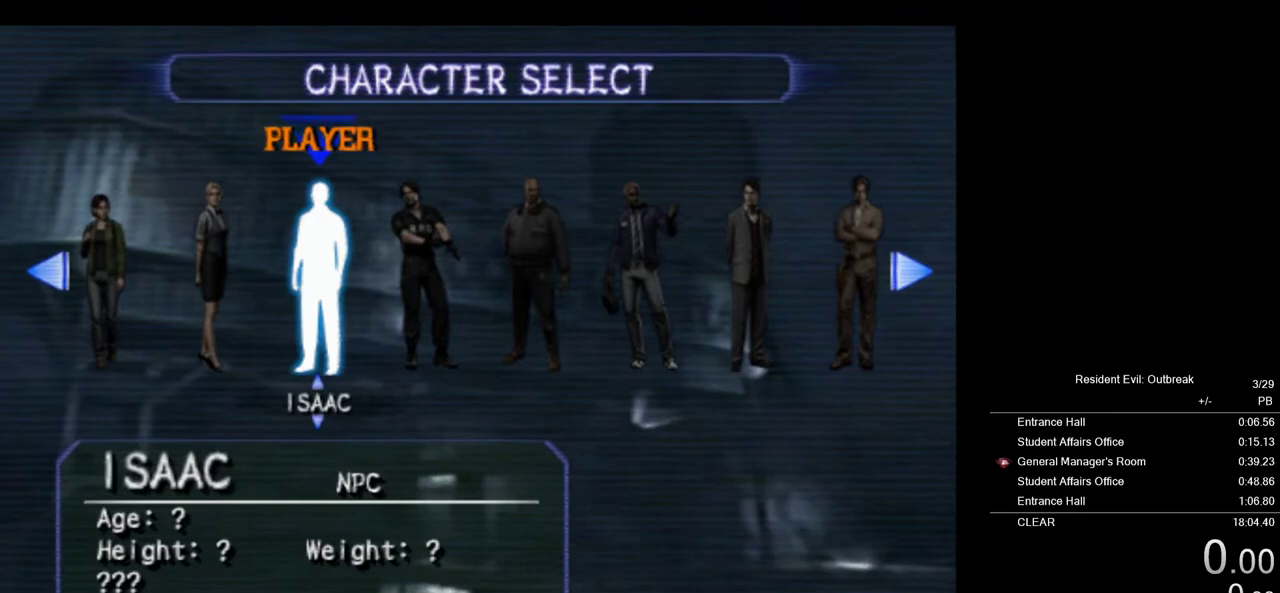
{"buttons": ["DPAD_UP"], "left_stick": "center", "right_stick": "center", "events": []}
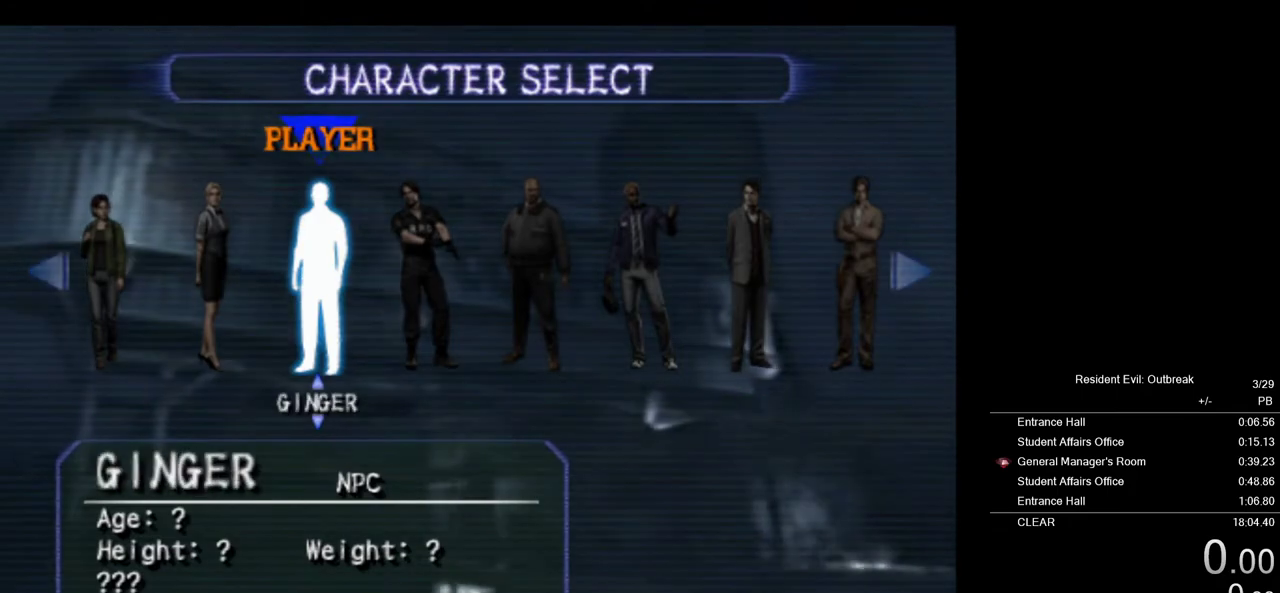
{"buttons": [], "left_stick": "center", "right_stick": "center", "events": [[83, "DPAD_UP", "up"], [167, "DPAD_UP", "down"], [467, "DPAD_UP", "up"]]}
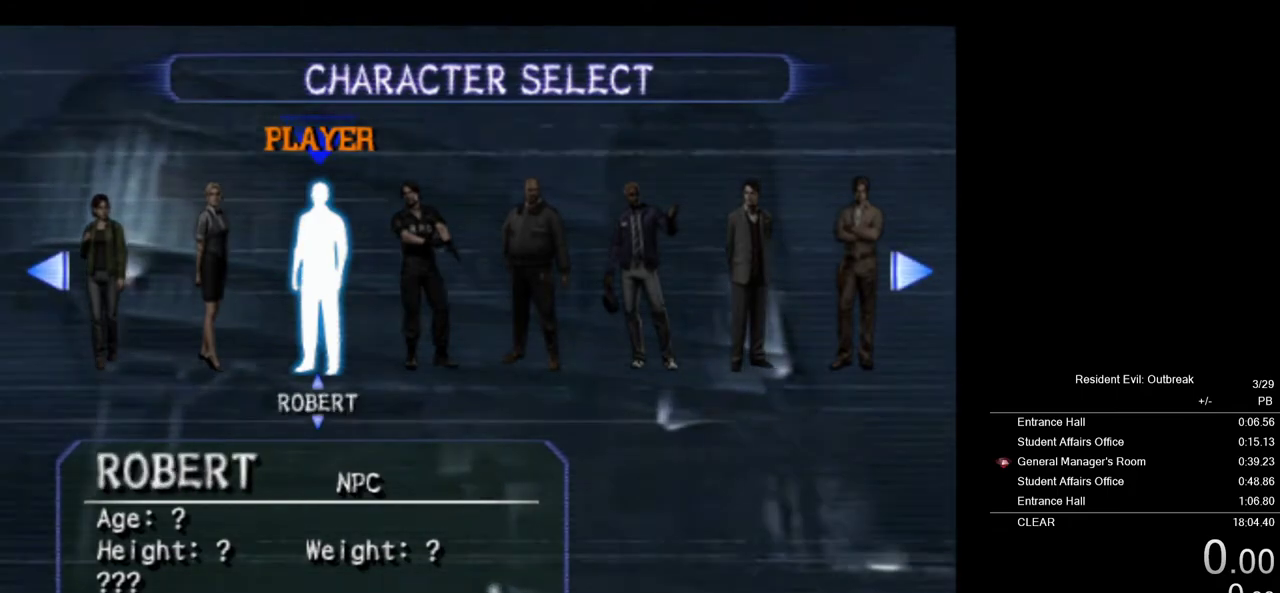
{"buttons": ["DPAD_UP"], "left_stick": "center", "right_stick": "center", "events": [[33, "DPAD_UP", "down"], [167, "DPAD_UP", "up"], [233, "DPAD_UP", "down"], [350, "DPAD_UP", "up"], [417, "DPAD_UP", "down"]]}
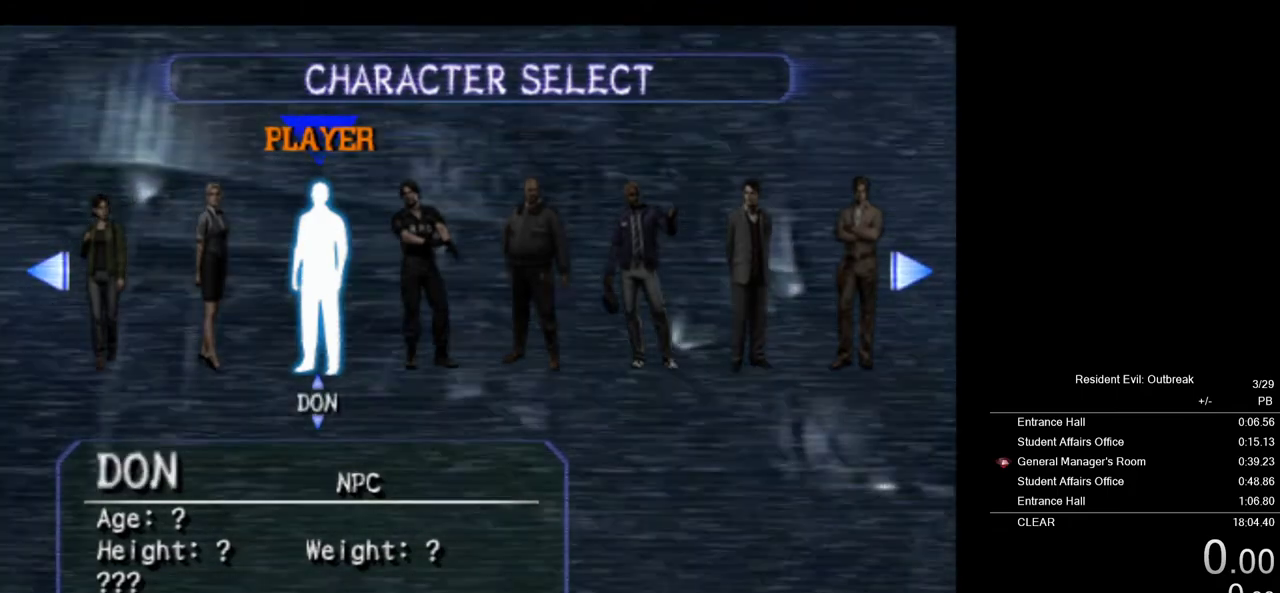
{"buttons": ["DPAD_UP"], "left_stick": "center", "right_stick": "center", "events": [[17, "DPAD_UP", "up"], [117, "DPAD_UP", "down"], [217, "DPAD_UP", "up"], [300, "DPAD_UP", "down"], [367, "DPAD_UP", "up"], [500, "DPAD_UP", "down"]]}
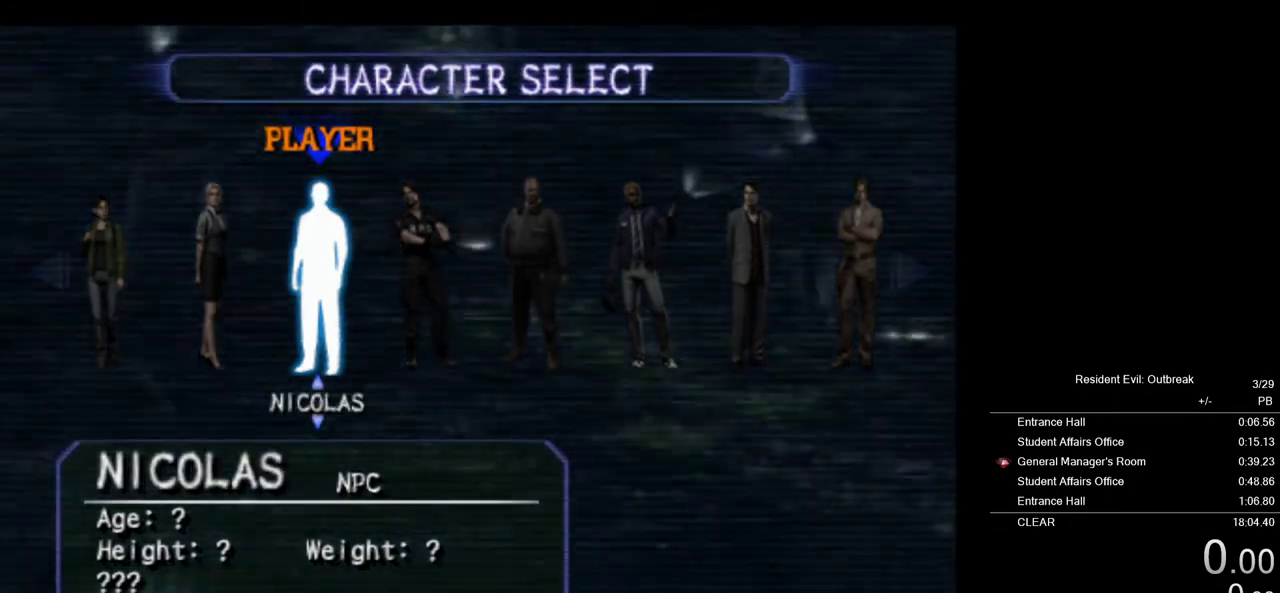
{"buttons": ["DPAD_UP"], "left_stick": "center", "right_stick": "center", "events": [[67, "DPAD_UP", "up"], [200, "DPAD_UP", "down"], [317, "DPAD_UP", "up"], [433, "DPAD_UP", "down"]]}
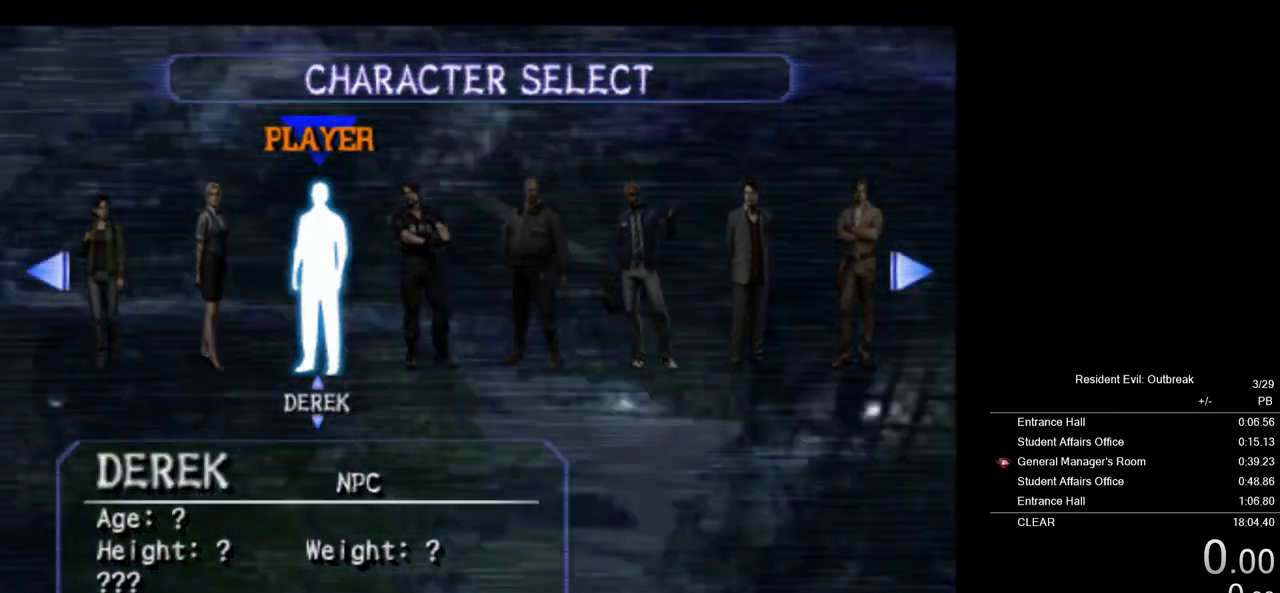
{"buttons": ["DPAD_UP"], "left_stick": "center", "right_stick": "center", "events": [[17, "DPAD_UP", "up"], [400, "DPAD_UP", "down"]]}
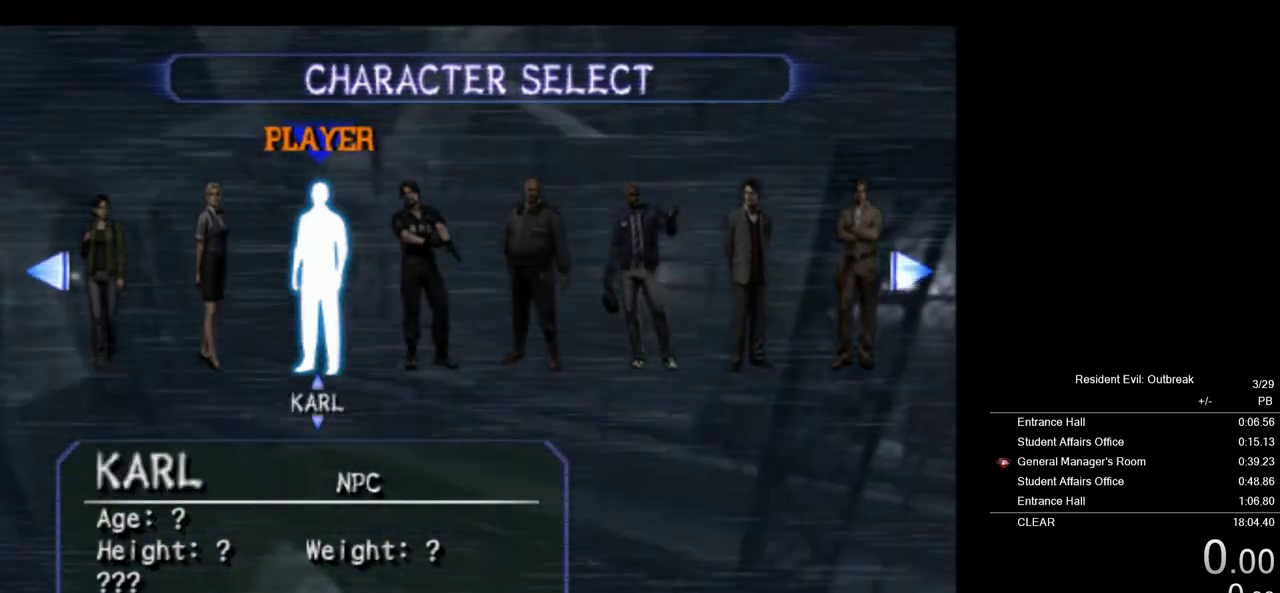
{"buttons": [], "left_stick": "center", "right_stick": "center", "events": [[17, "DPAD_UP", "up"], [350, "SQUARE", "down"], [500, "SQUARE", "up"]]}